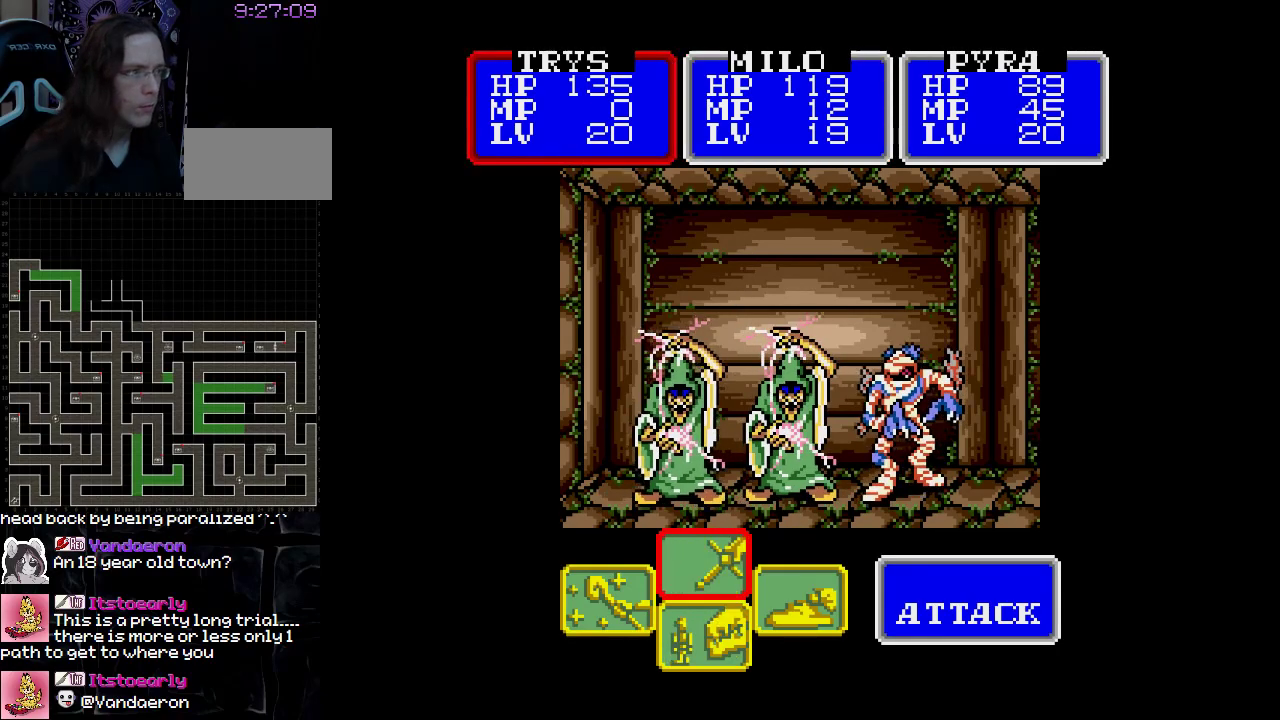
Gameplay with a controller (Nintendo layout); each line is a JSON object with the inputs held at the frame after it. "events" lists button and stick changes between this image and that frame as [ms after this image, input, new state], when the widget could be followed in between. Not read: L3 R3.
{"buttons": ["DPAD_RIGHT"], "events": [[117, "A", "down"], [250, "A", "up"], [367, "DPAD_RIGHT", "down"]]}
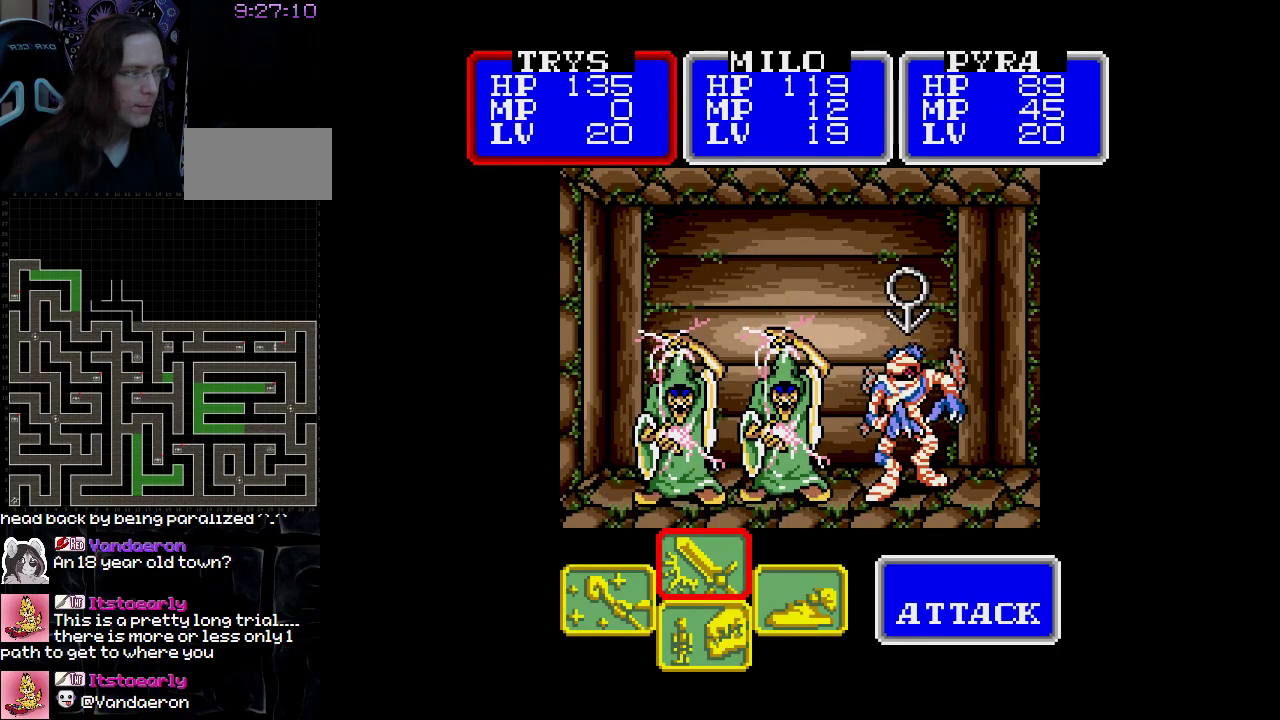
{"buttons": [], "events": [[17, "DPAD_RIGHT", "up"], [233, "A", "down"], [383, "A", "up"]]}
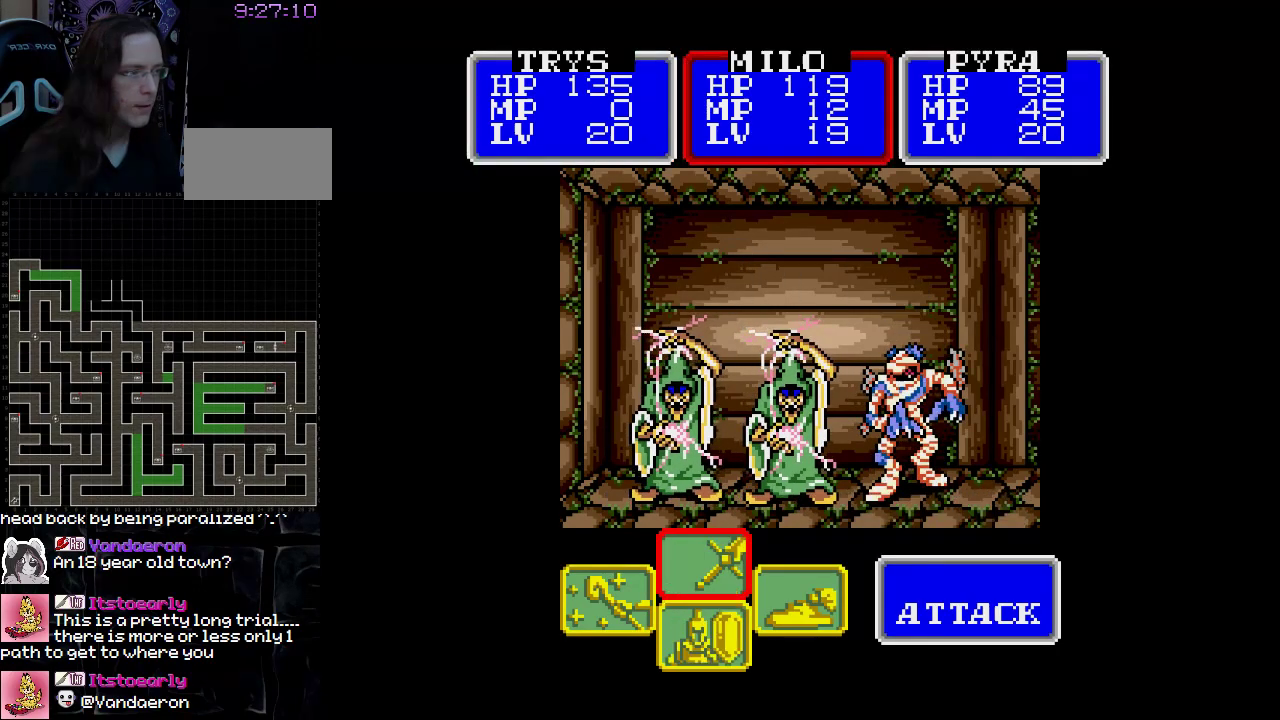
{"buttons": ["A"], "events": [[100, "A", "down"], [250, "A", "up"], [383, "A", "down"]]}
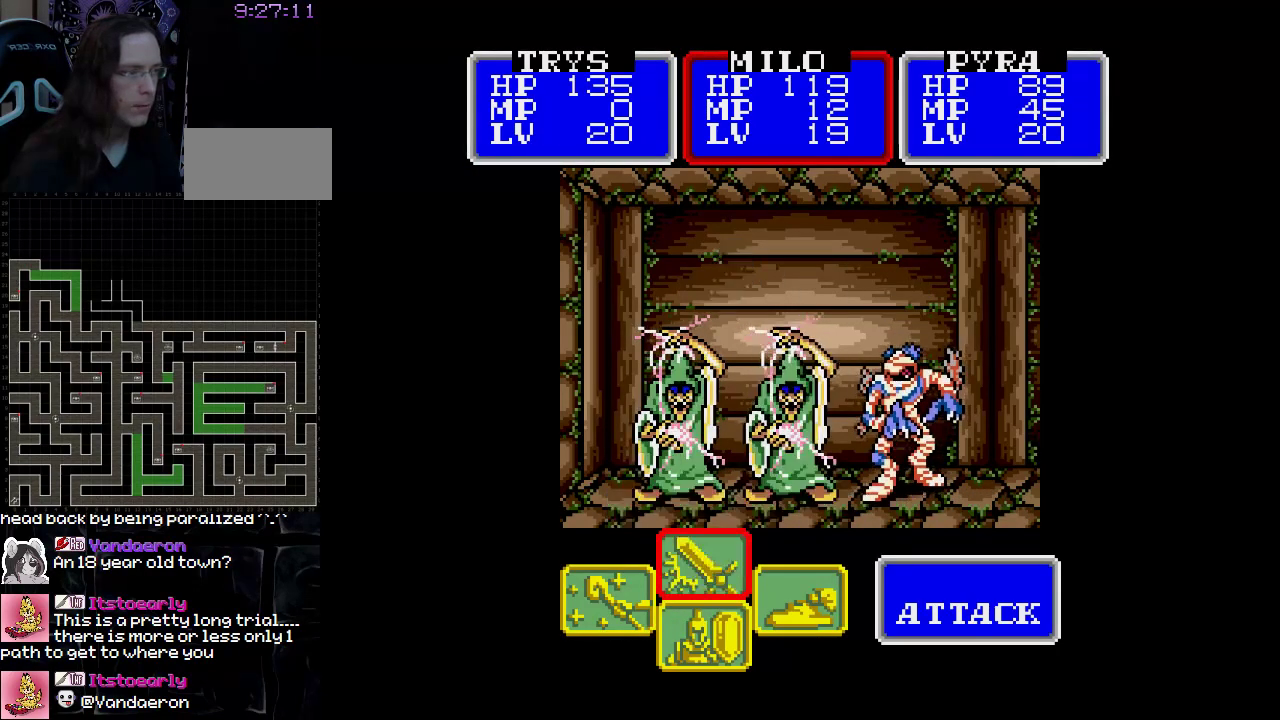
{"buttons": [], "events": [[33, "A", "up"], [250, "A", "down"], [433, "A", "up"]]}
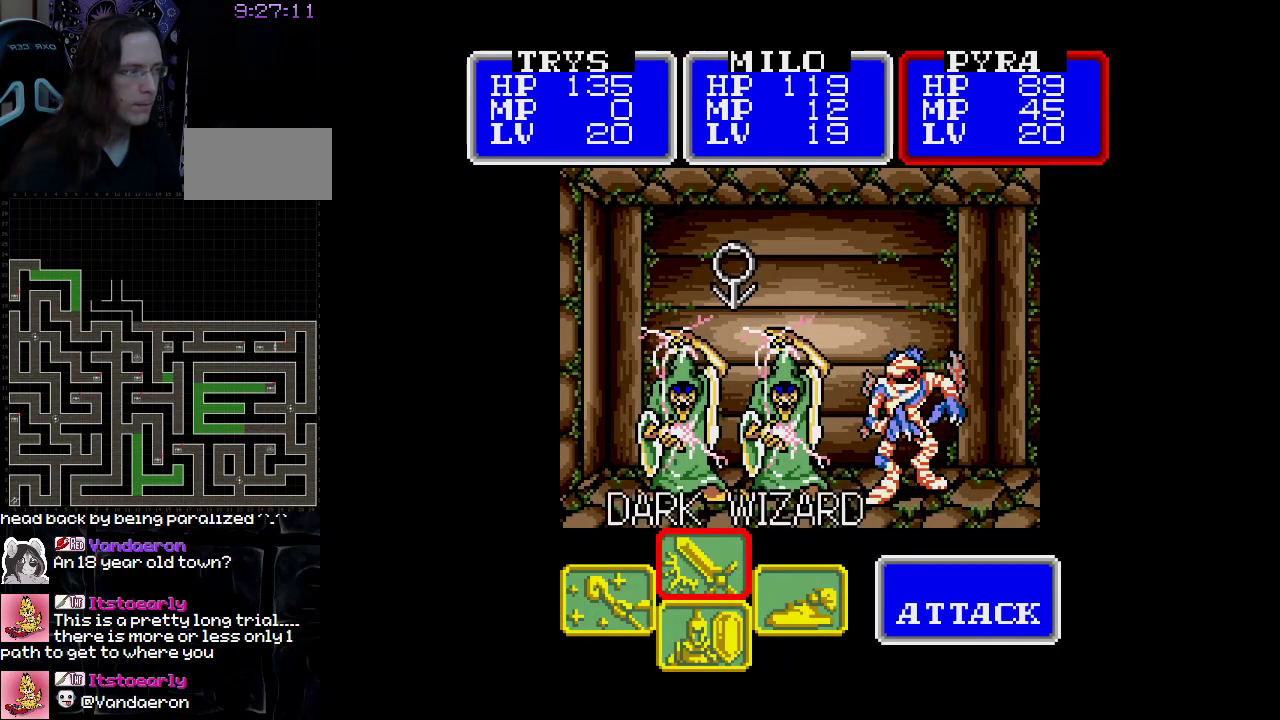
{"buttons": [], "events": [[67, "A", "down"], [233, "A", "up"]]}
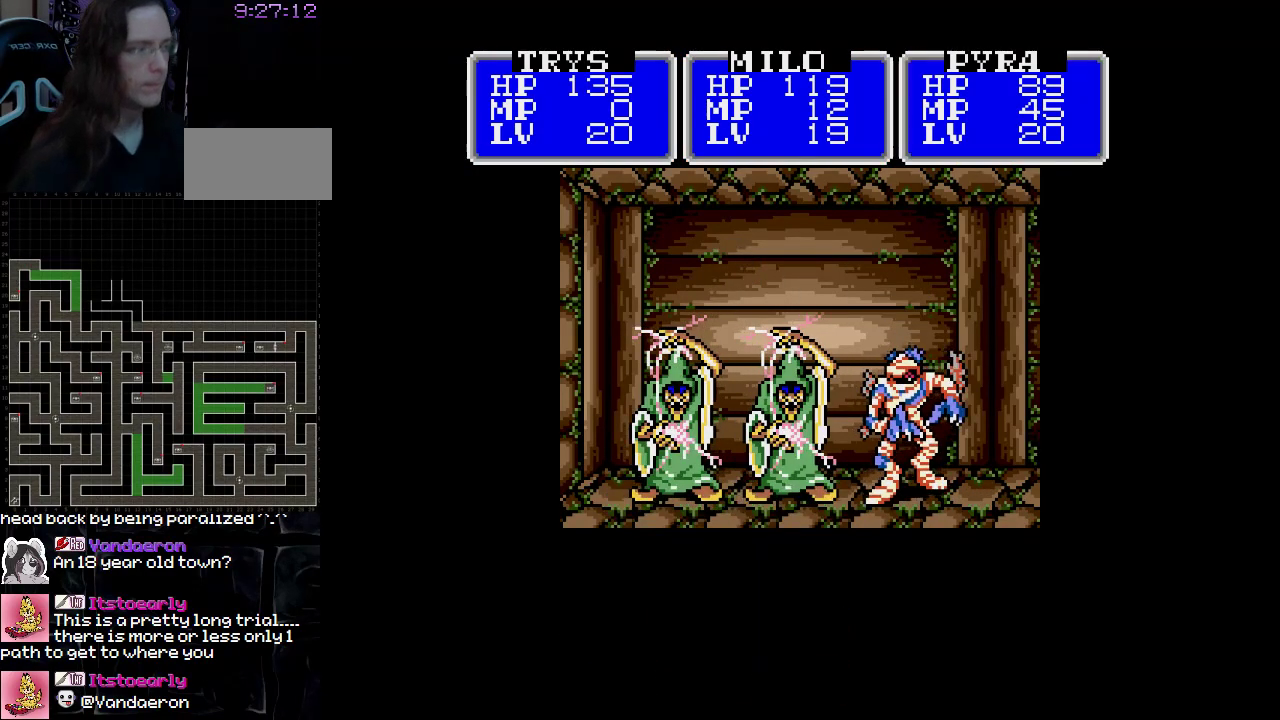
{"buttons": [], "events": []}
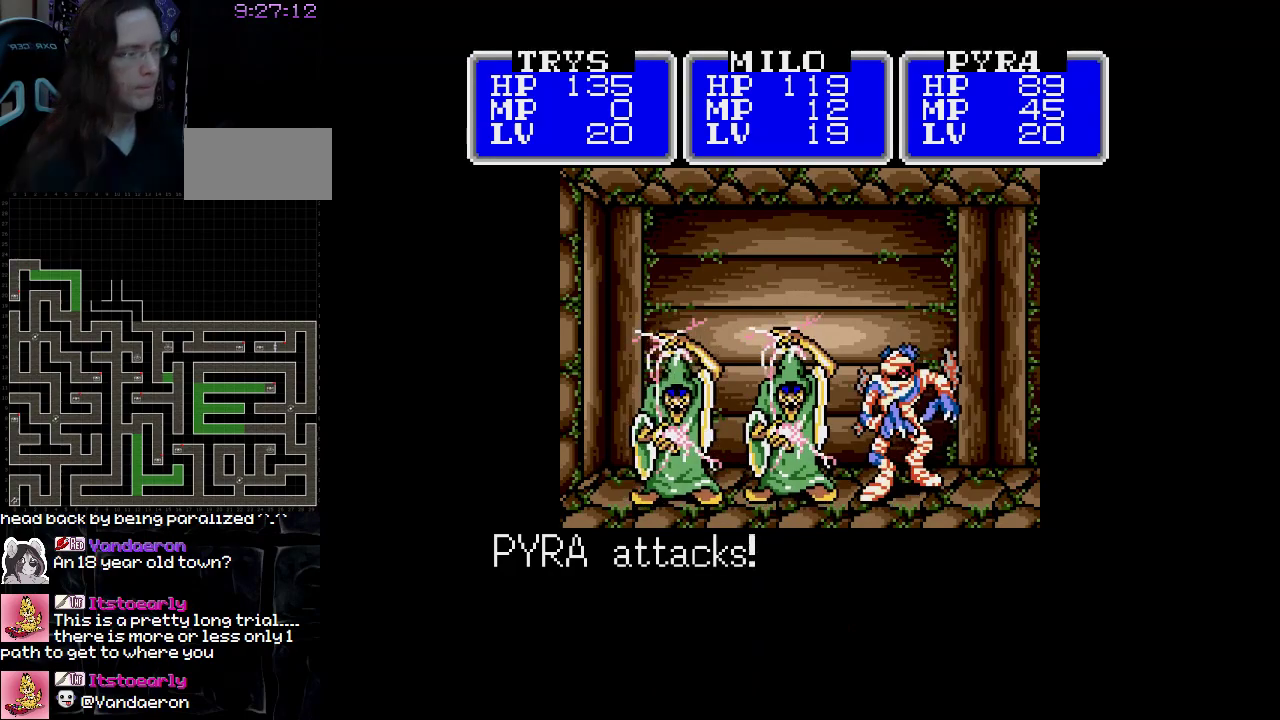
{"buttons": ["A"], "events": [[217, "A", "down"]]}
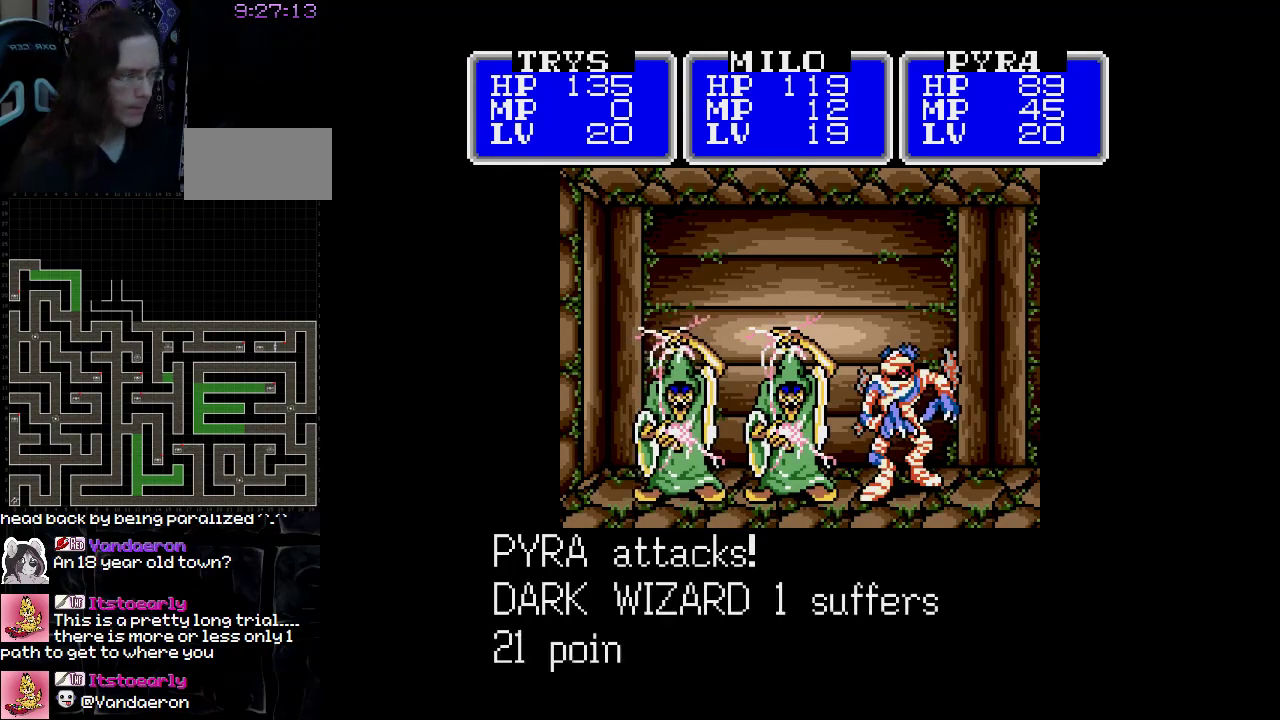
{"buttons": ["A"], "events": []}
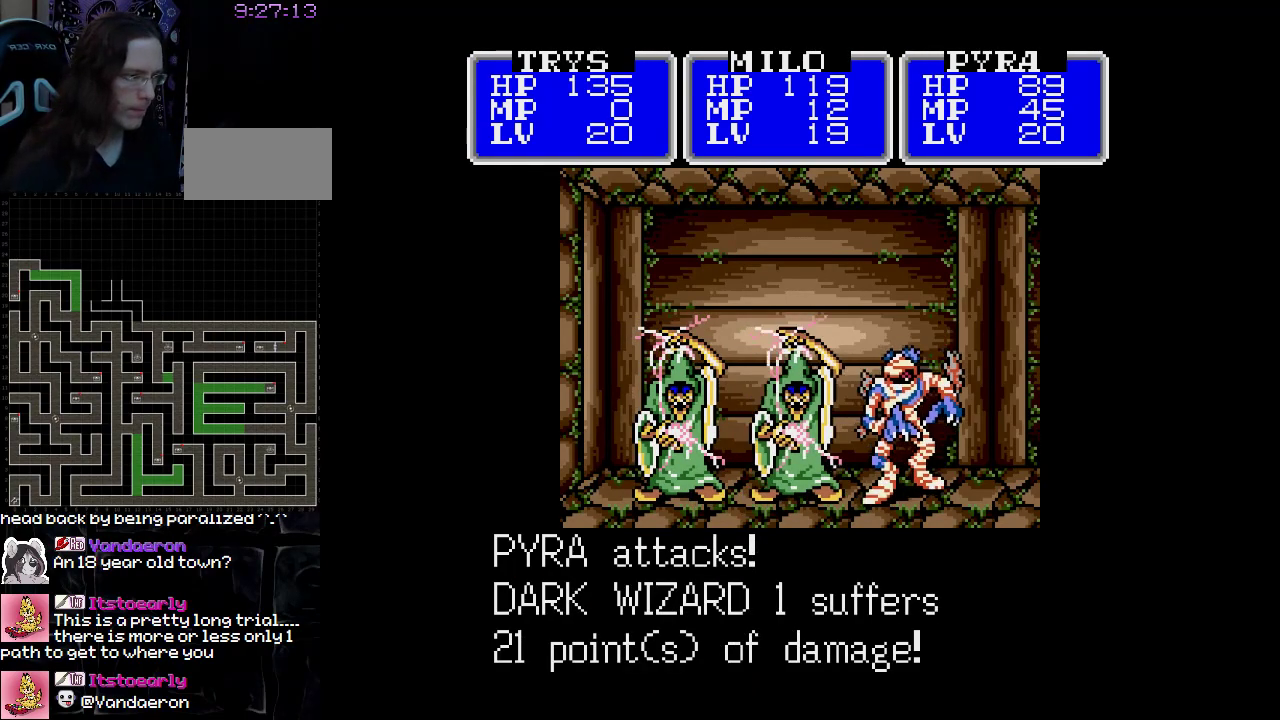
{"buttons": ["A"], "events": []}
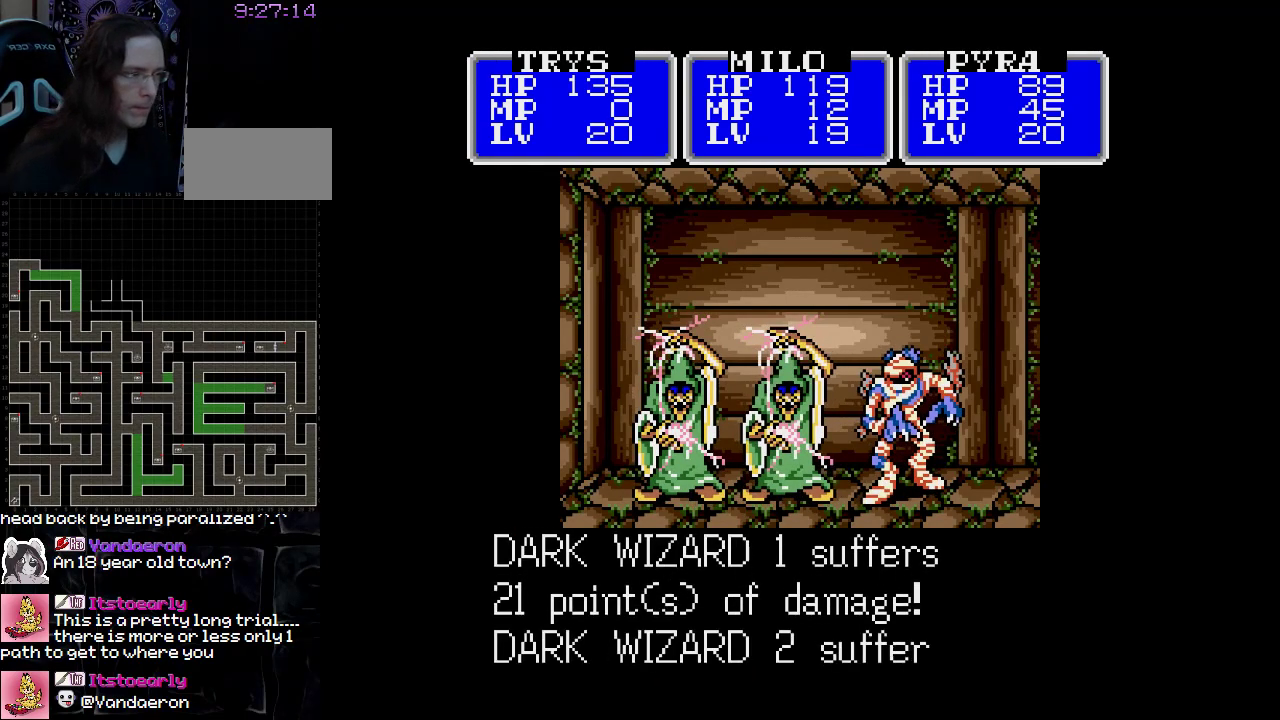
{"buttons": ["A"], "events": []}
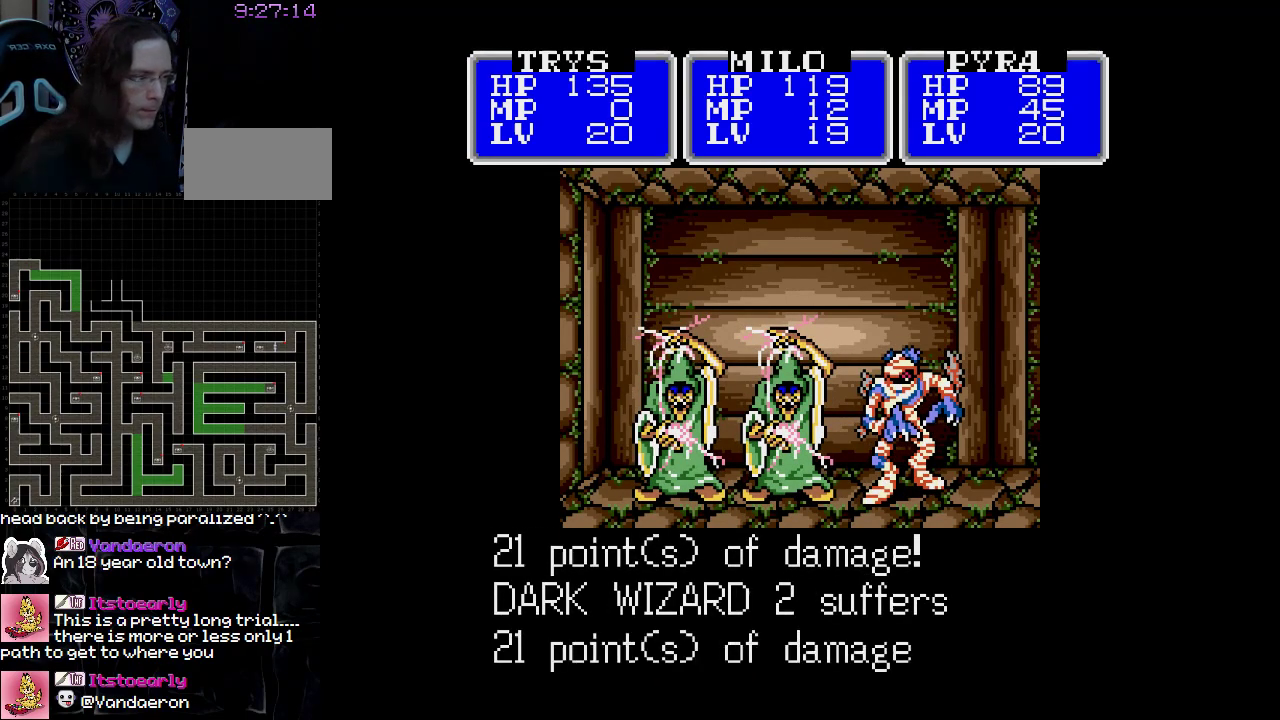
{"buttons": ["A"], "events": []}
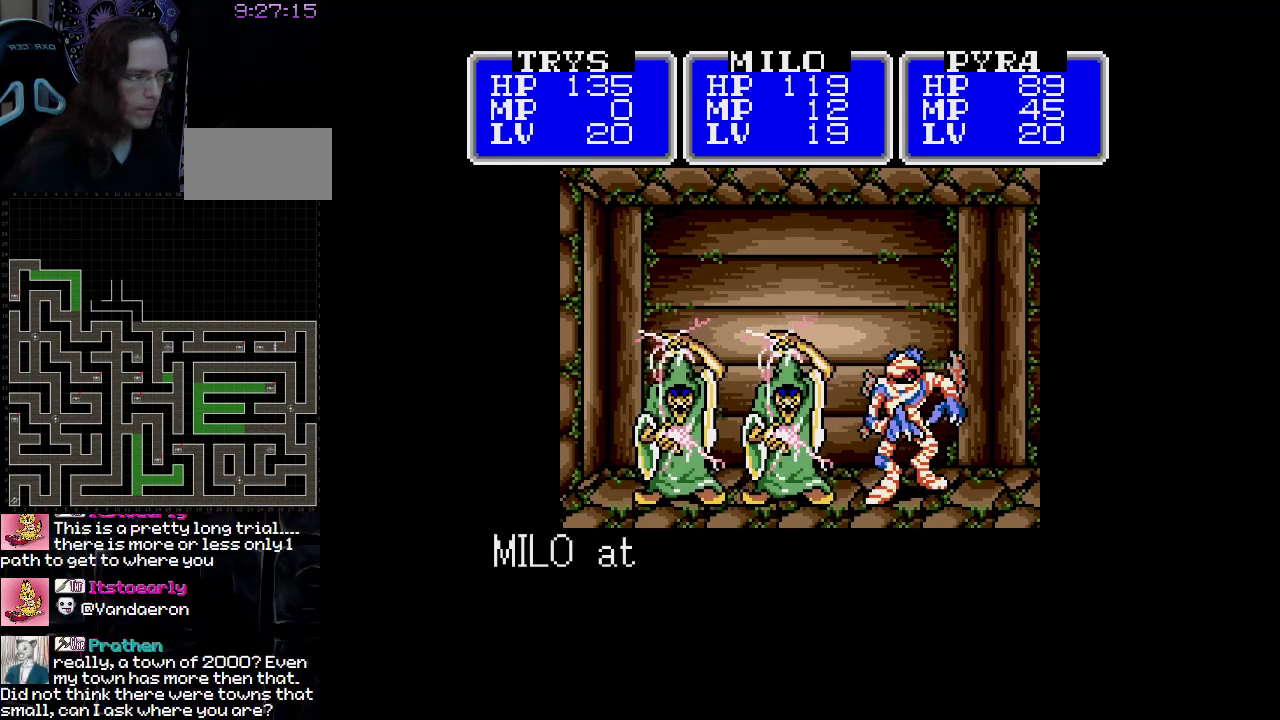
{"buttons": ["A"], "events": []}
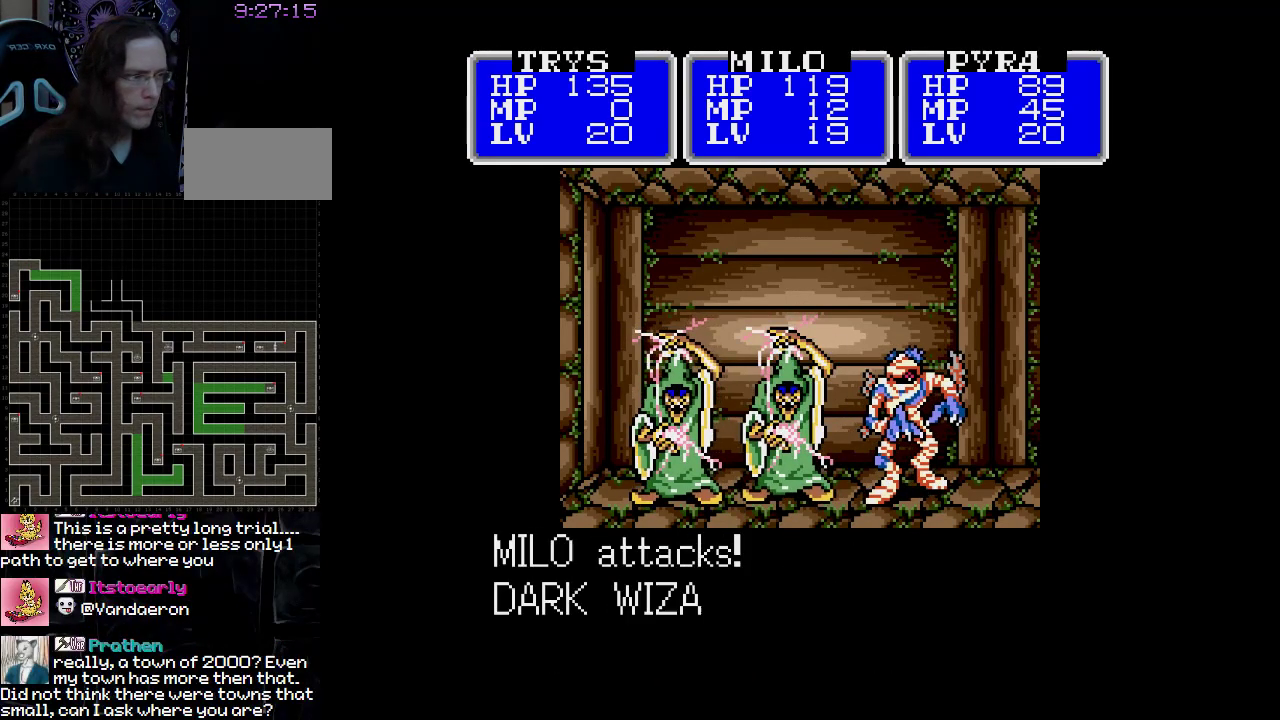
{"buttons": ["A"], "events": []}
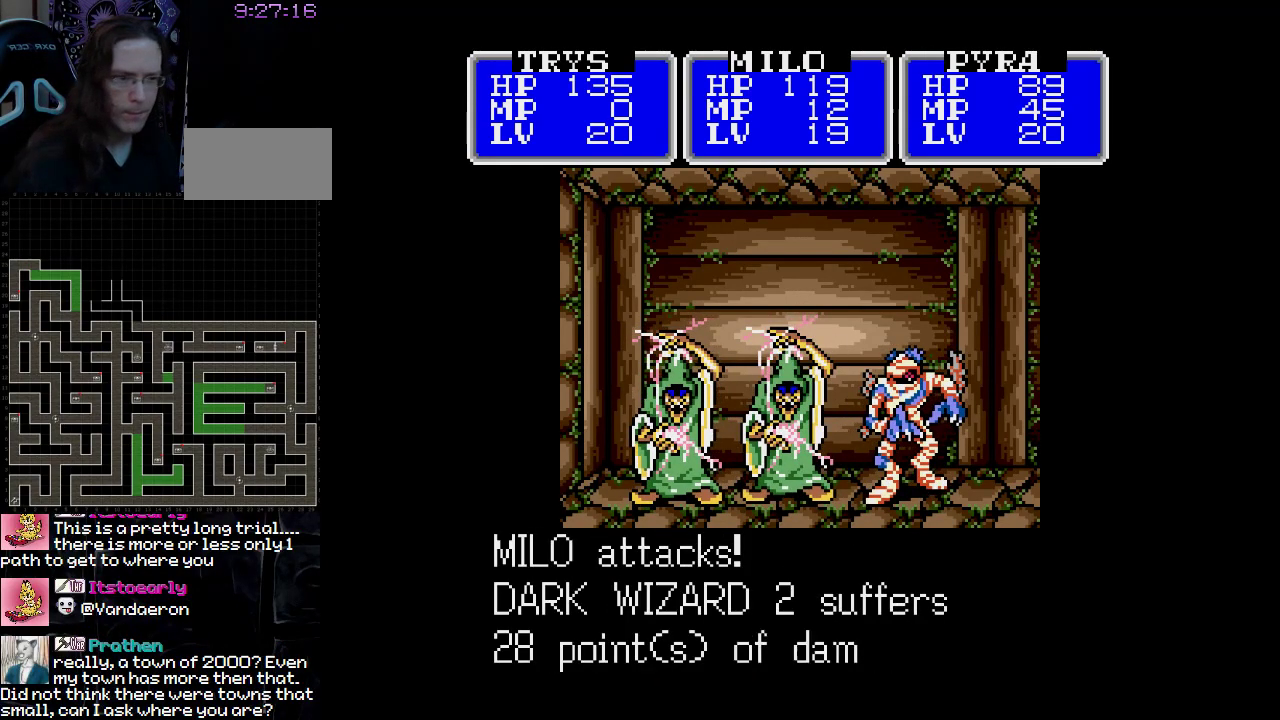
{"buttons": ["A"], "events": []}
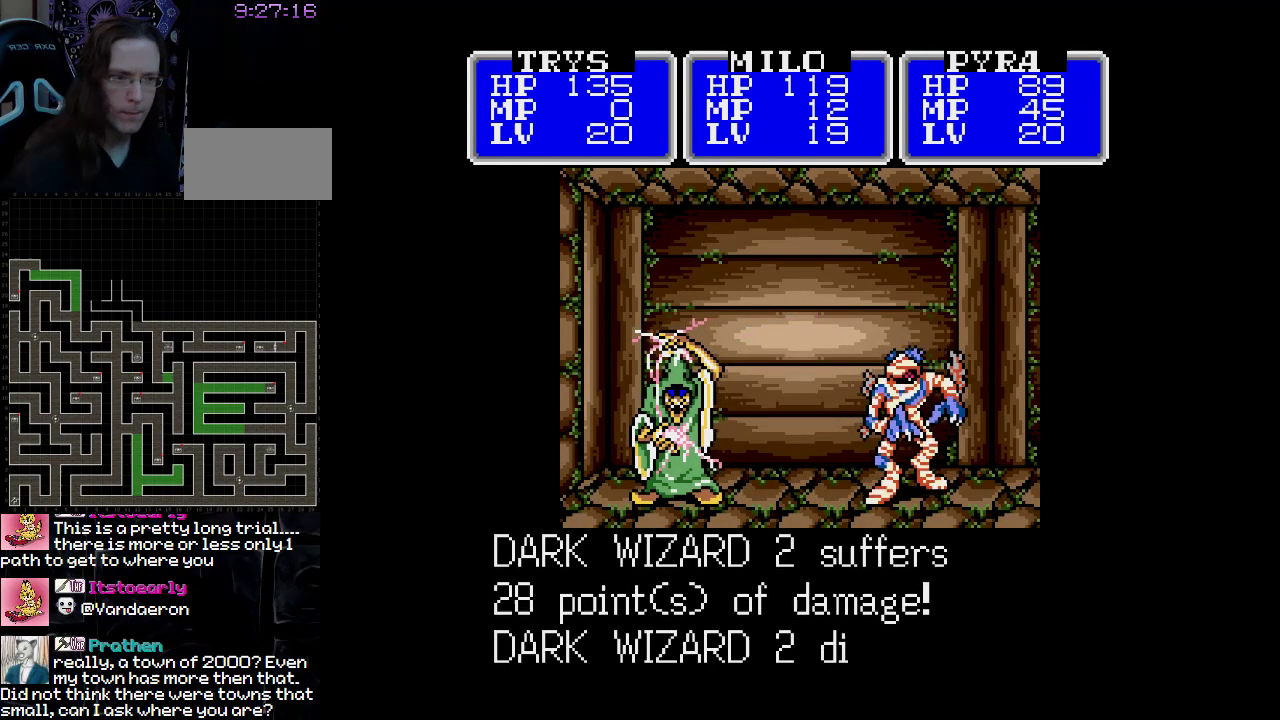
{"buttons": ["A"], "events": []}
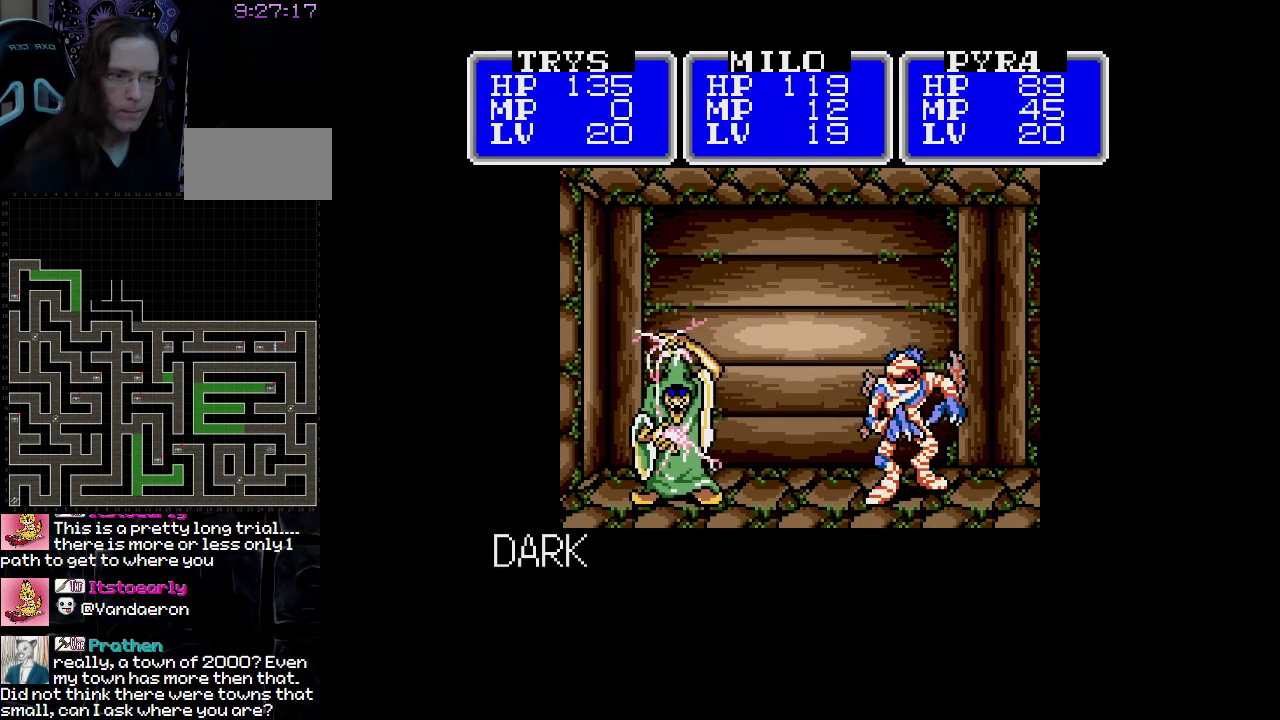
{"buttons": ["A"], "events": []}
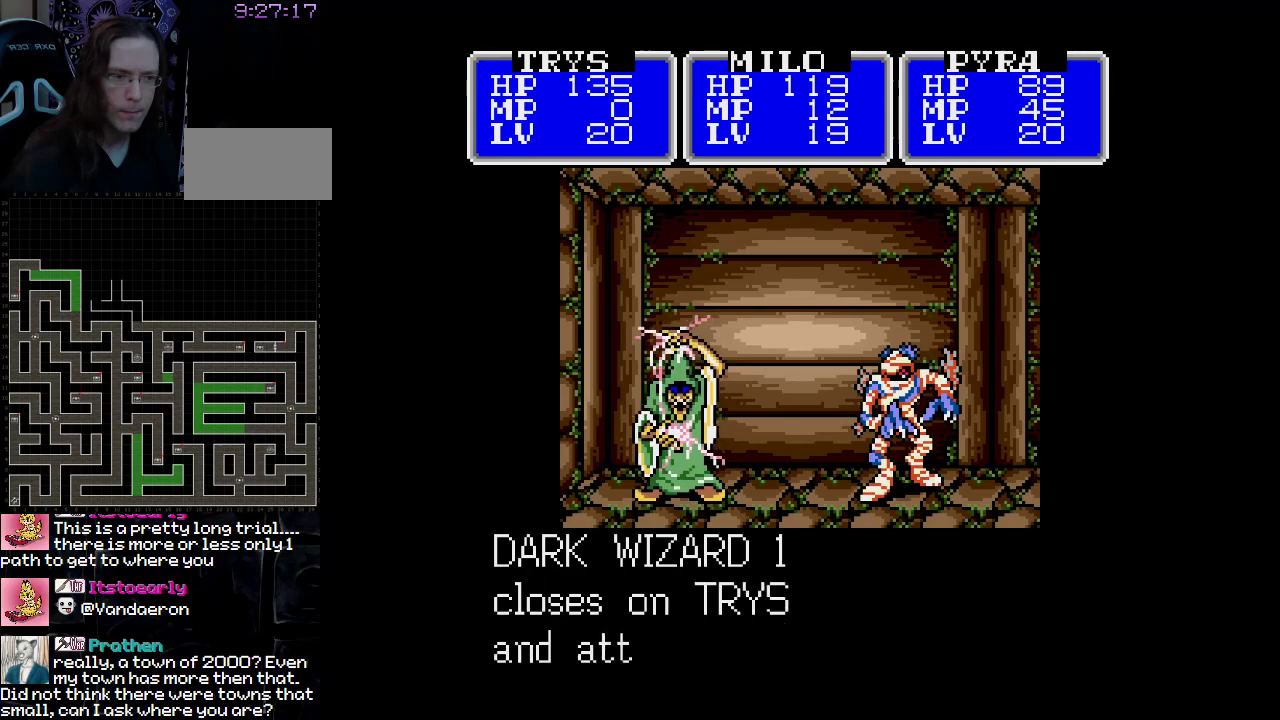
{"buttons": ["A"], "events": []}
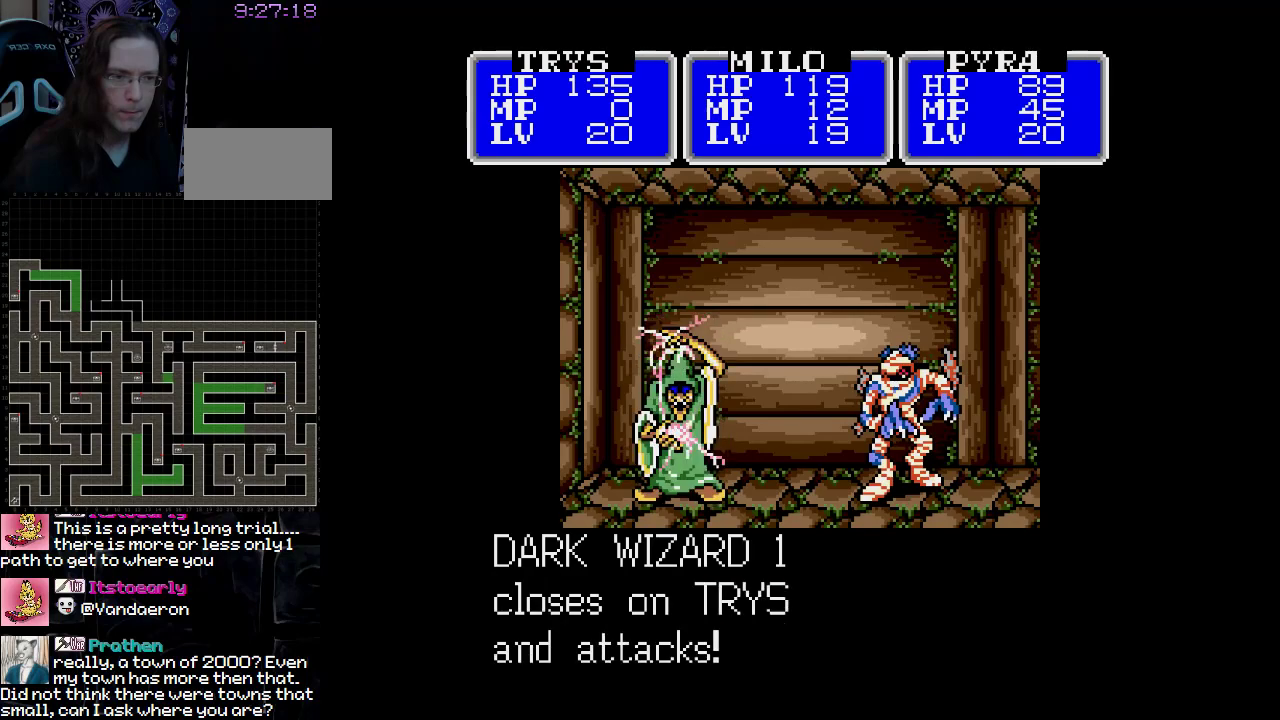
{"buttons": ["A"], "events": []}
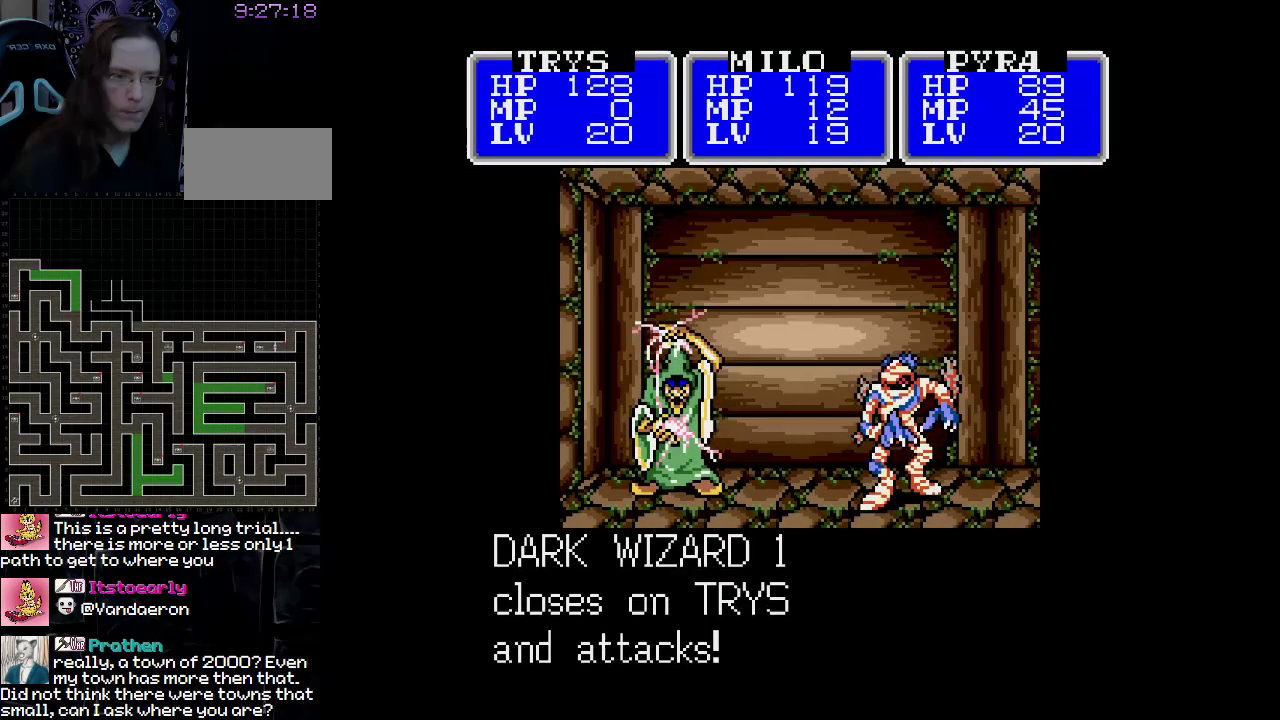
{"buttons": ["A"], "events": []}
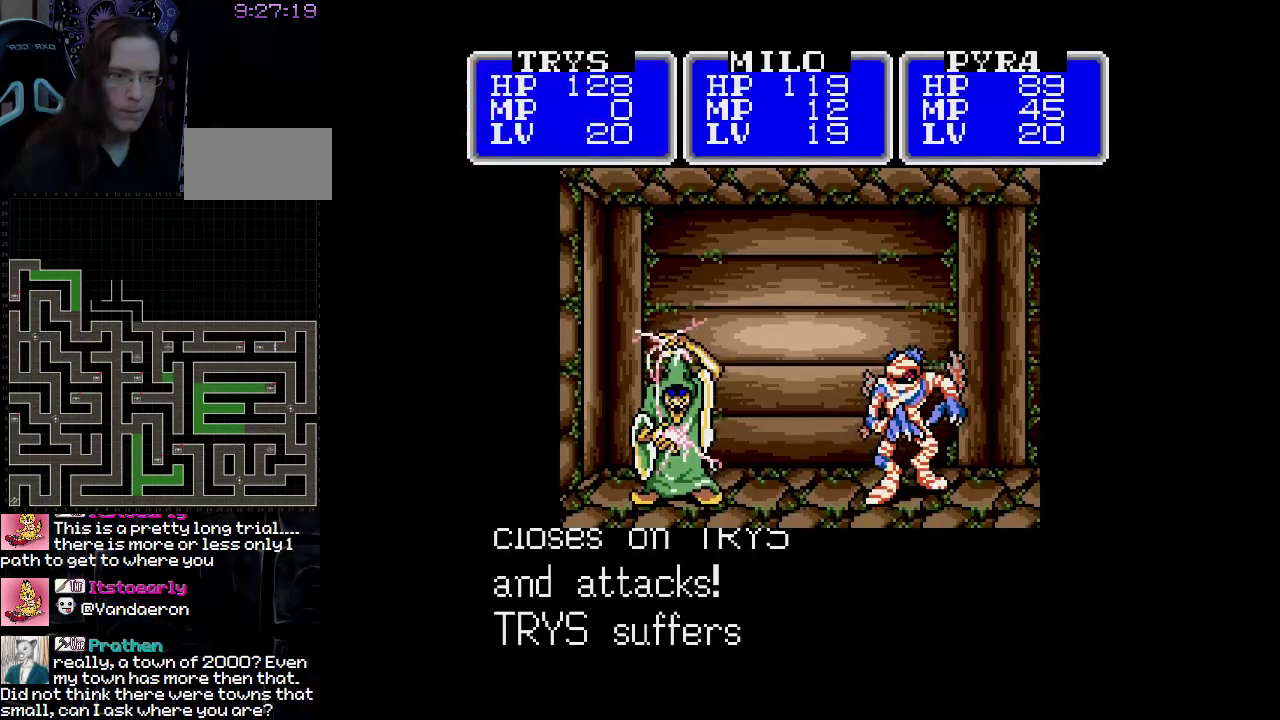
{"buttons": ["A"], "events": []}
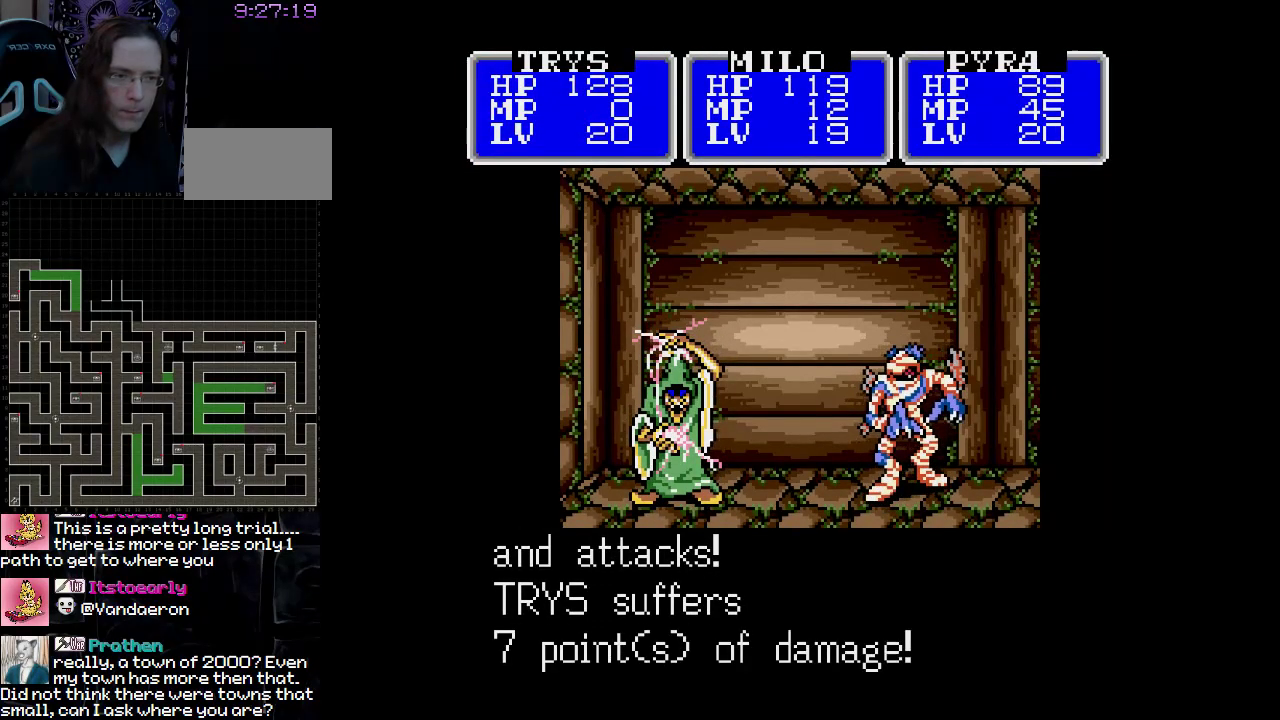
{"buttons": ["A"], "events": []}
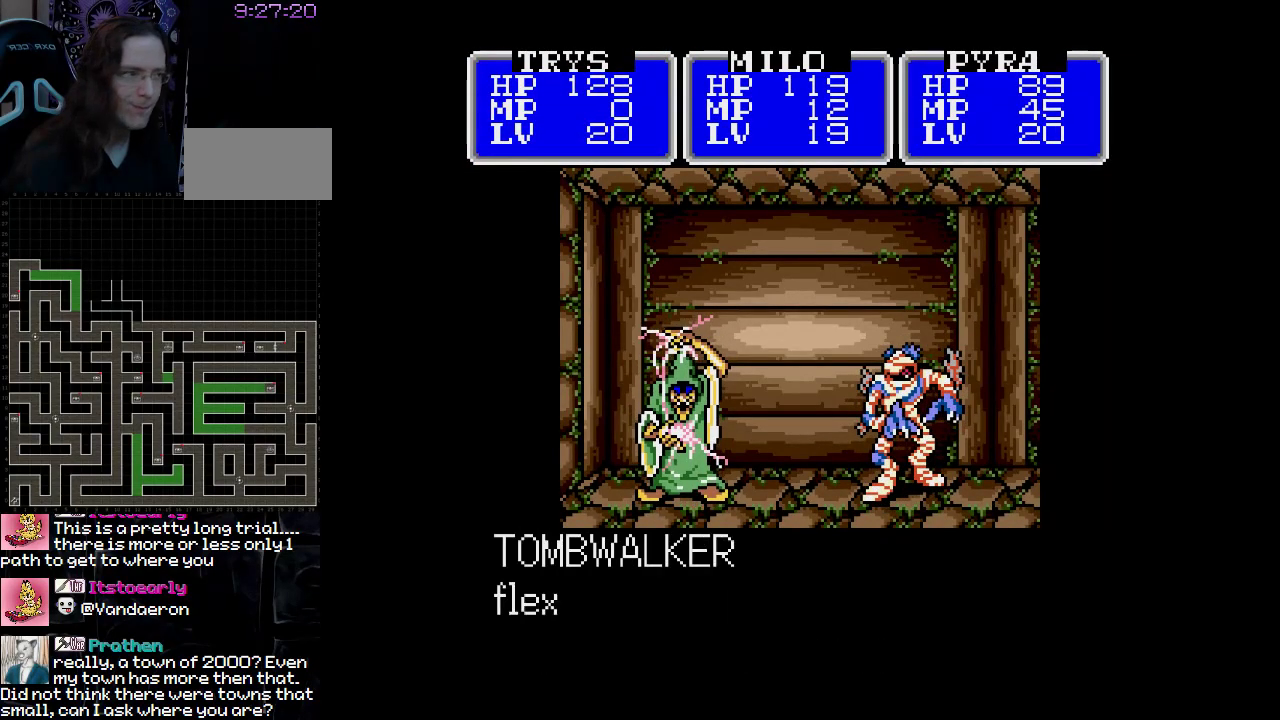
{"buttons": ["A"], "events": []}
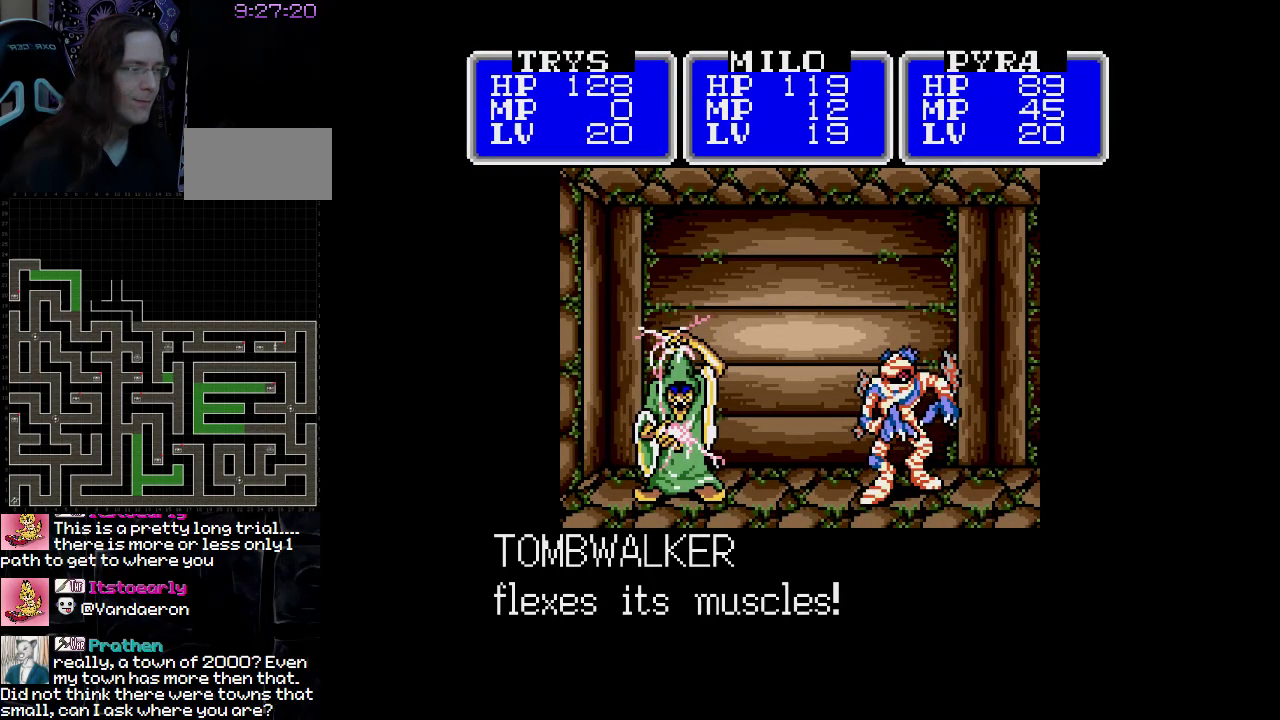
{"buttons": ["A"], "events": []}
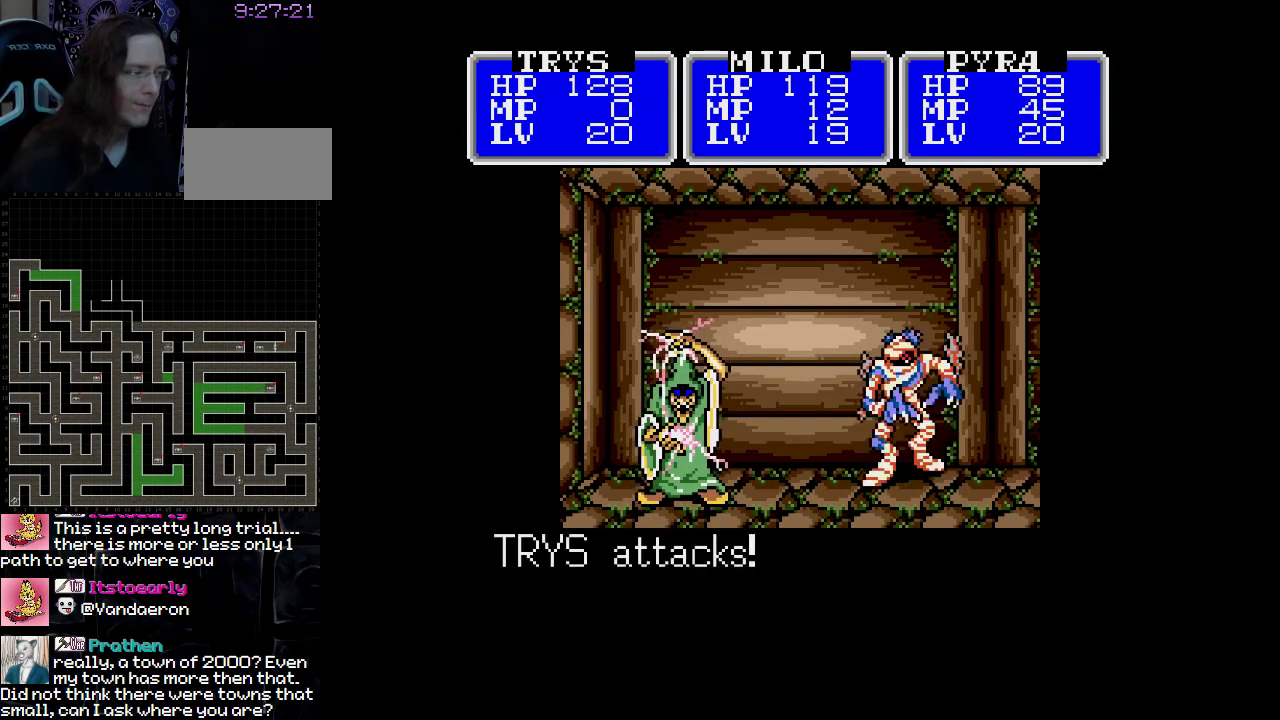
{"buttons": ["A"], "events": []}
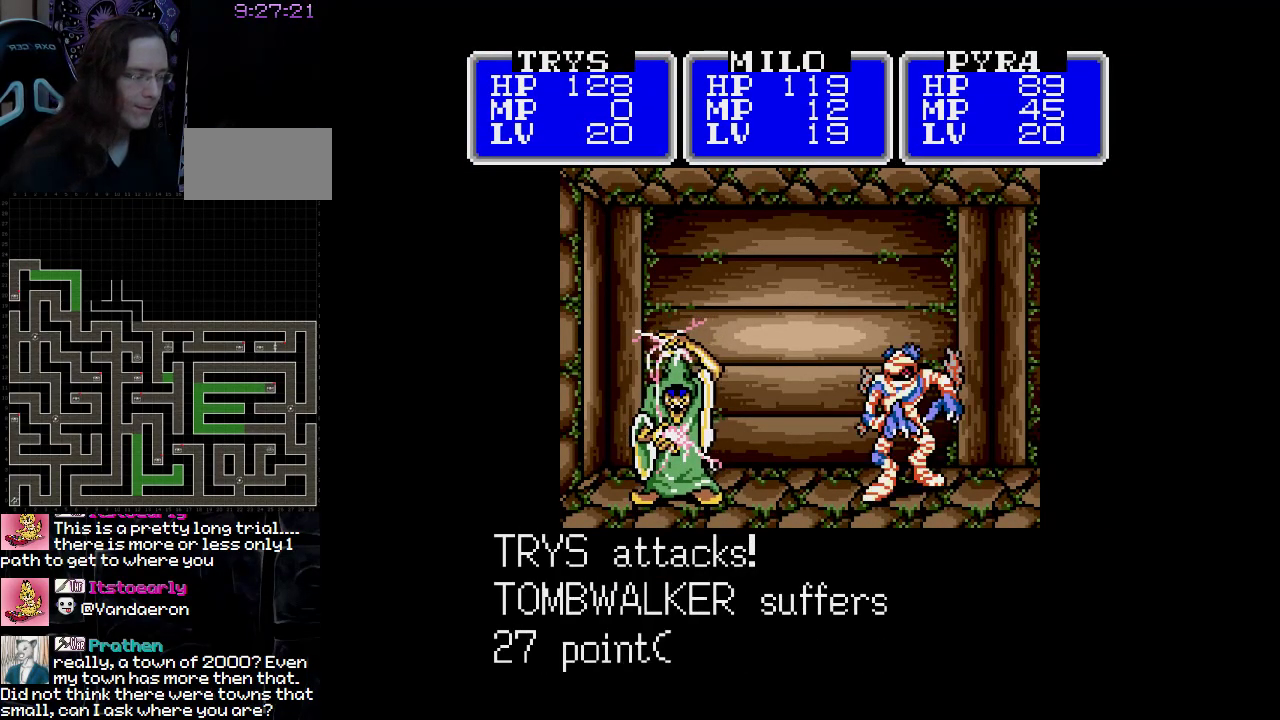
{"buttons": ["A"], "events": []}
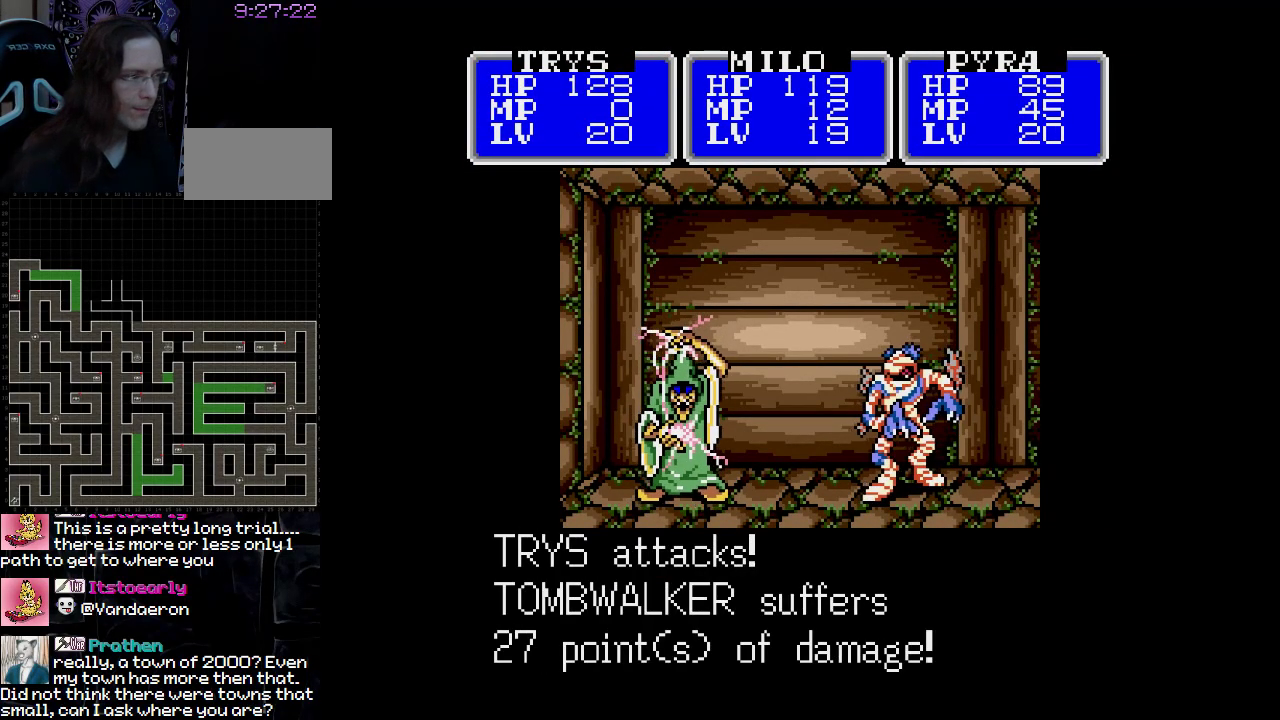
{"buttons": ["A"], "events": []}
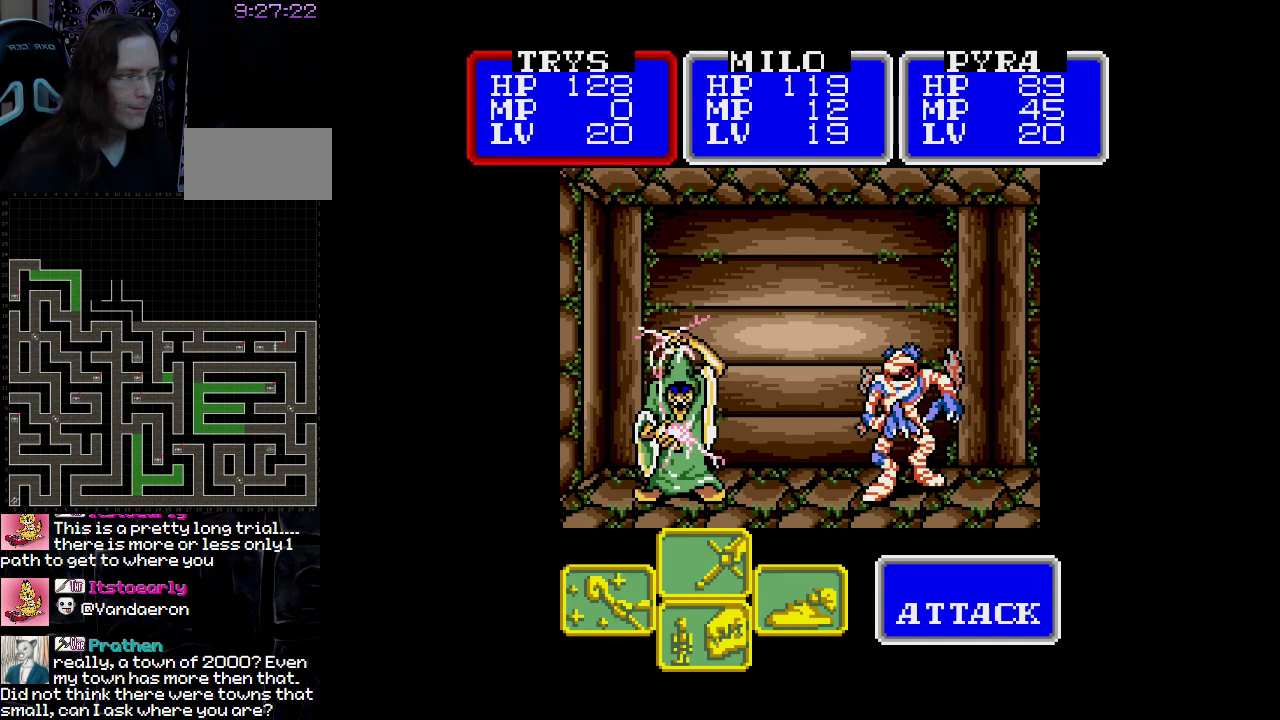
{"buttons": [], "events": [[150, "A", "up"]]}
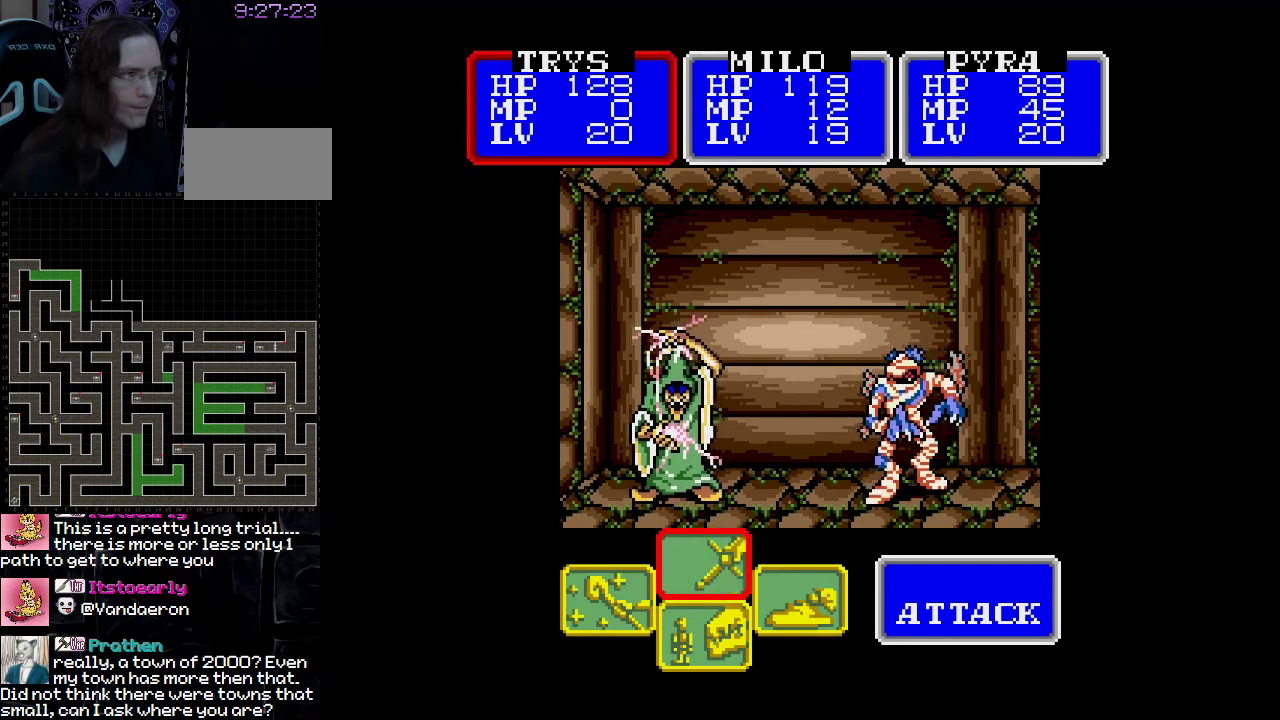
{"buttons": [], "events": [[33, "A", "down"], [167, "A", "up"]]}
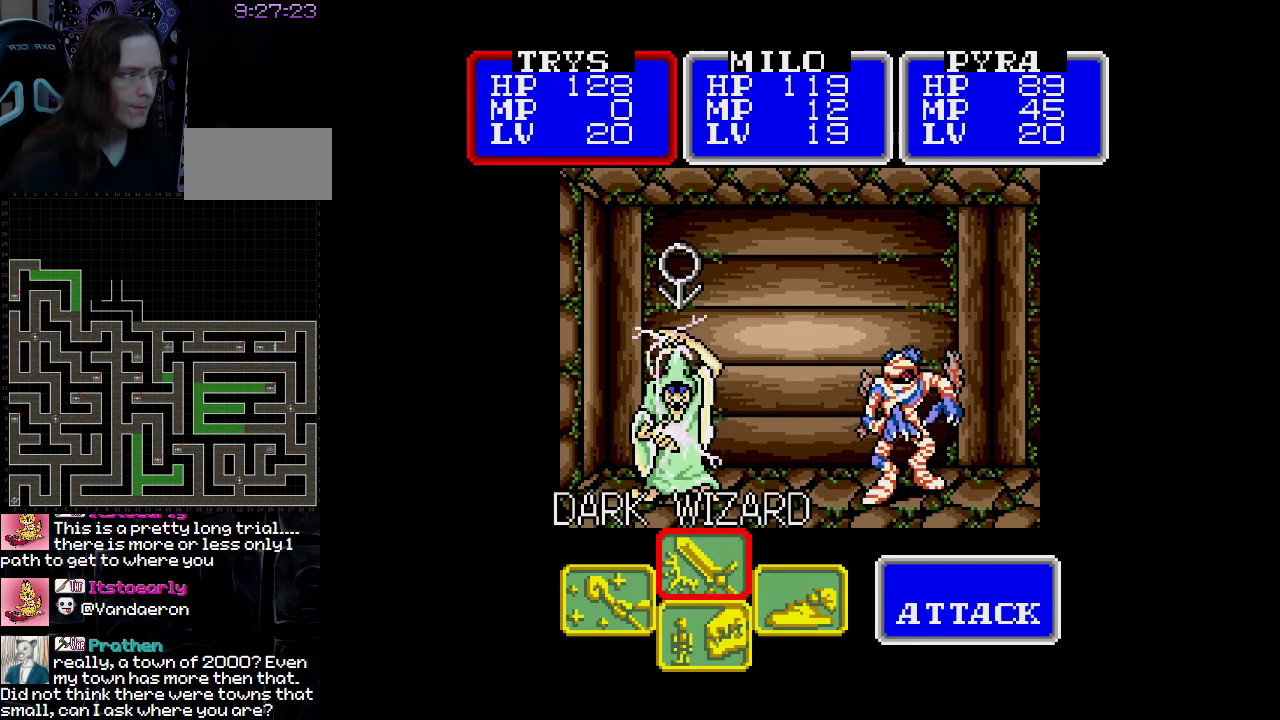
{"buttons": ["DPAD_LEFT"], "events": [[50, "DPAD_RIGHT", "down"], [183, "DPAD_RIGHT", "up"], [467, "DPAD_LEFT", "down"]]}
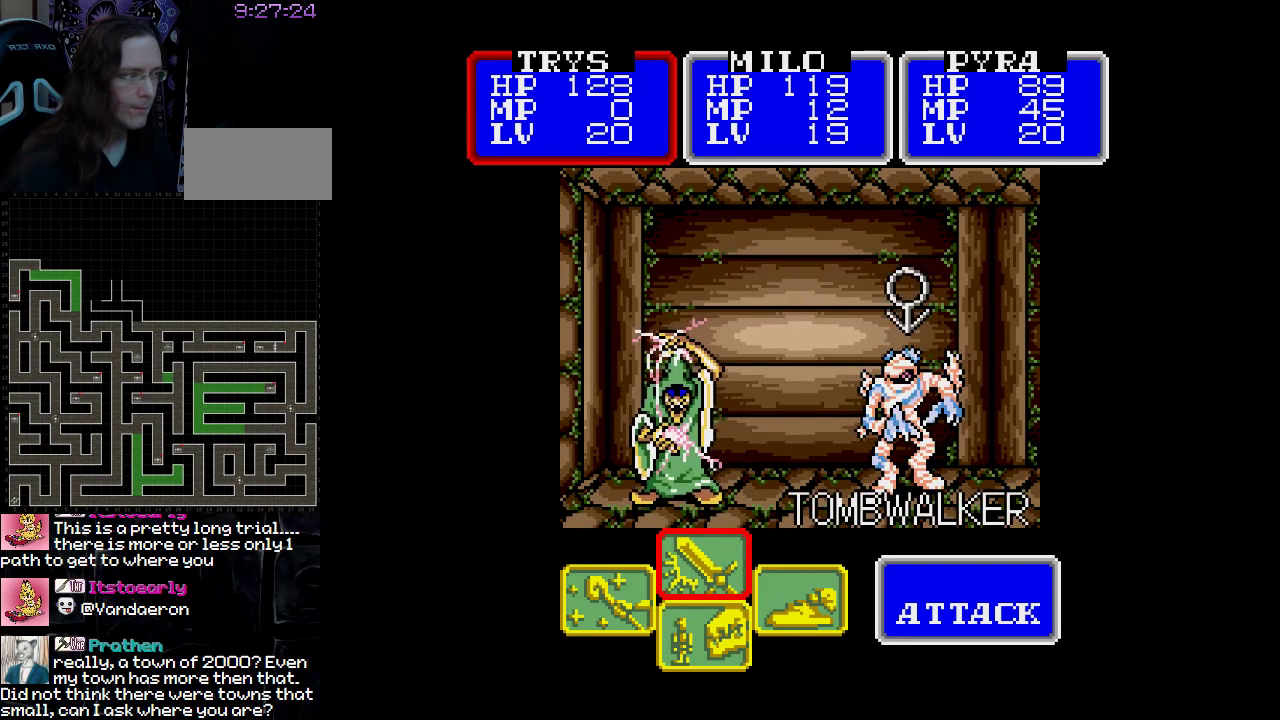
{"buttons": [], "events": [[83, "DPAD_LEFT", "up"], [267, "A", "down"], [433, "A", "up"]]}
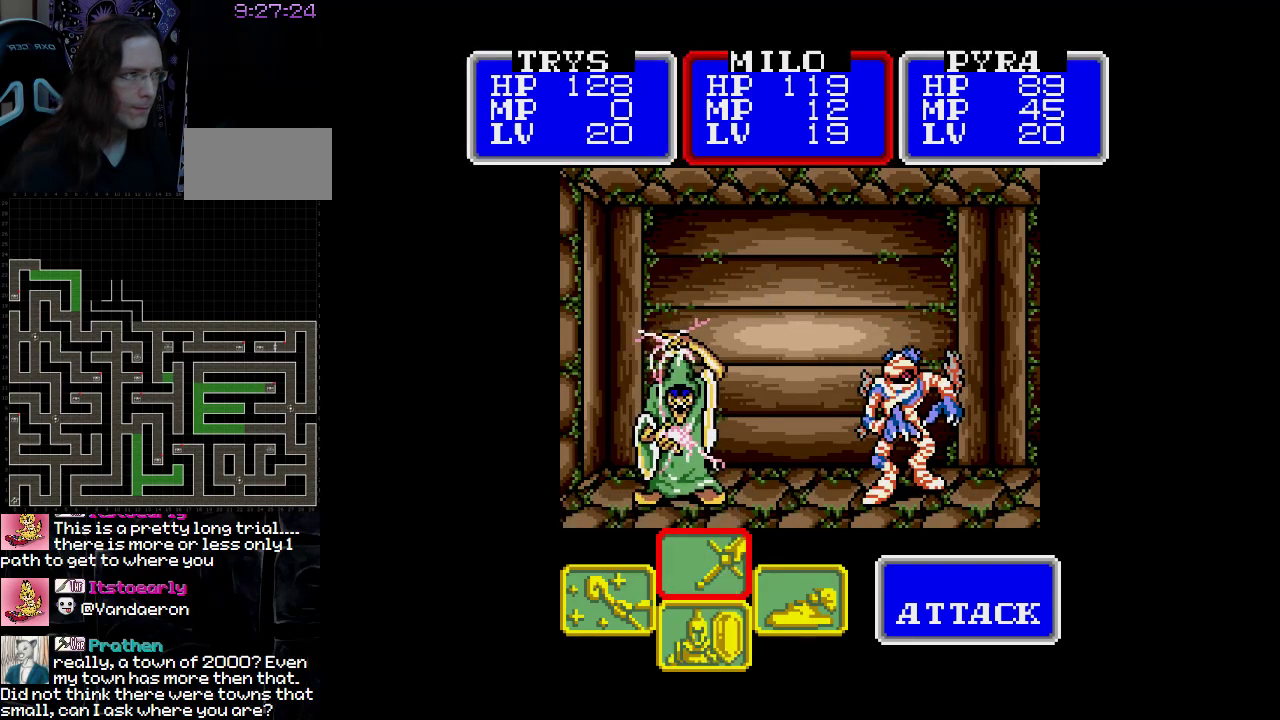
{"buttons": [], "events": [[100, "A", "down"], [250, "A", "up"]]}